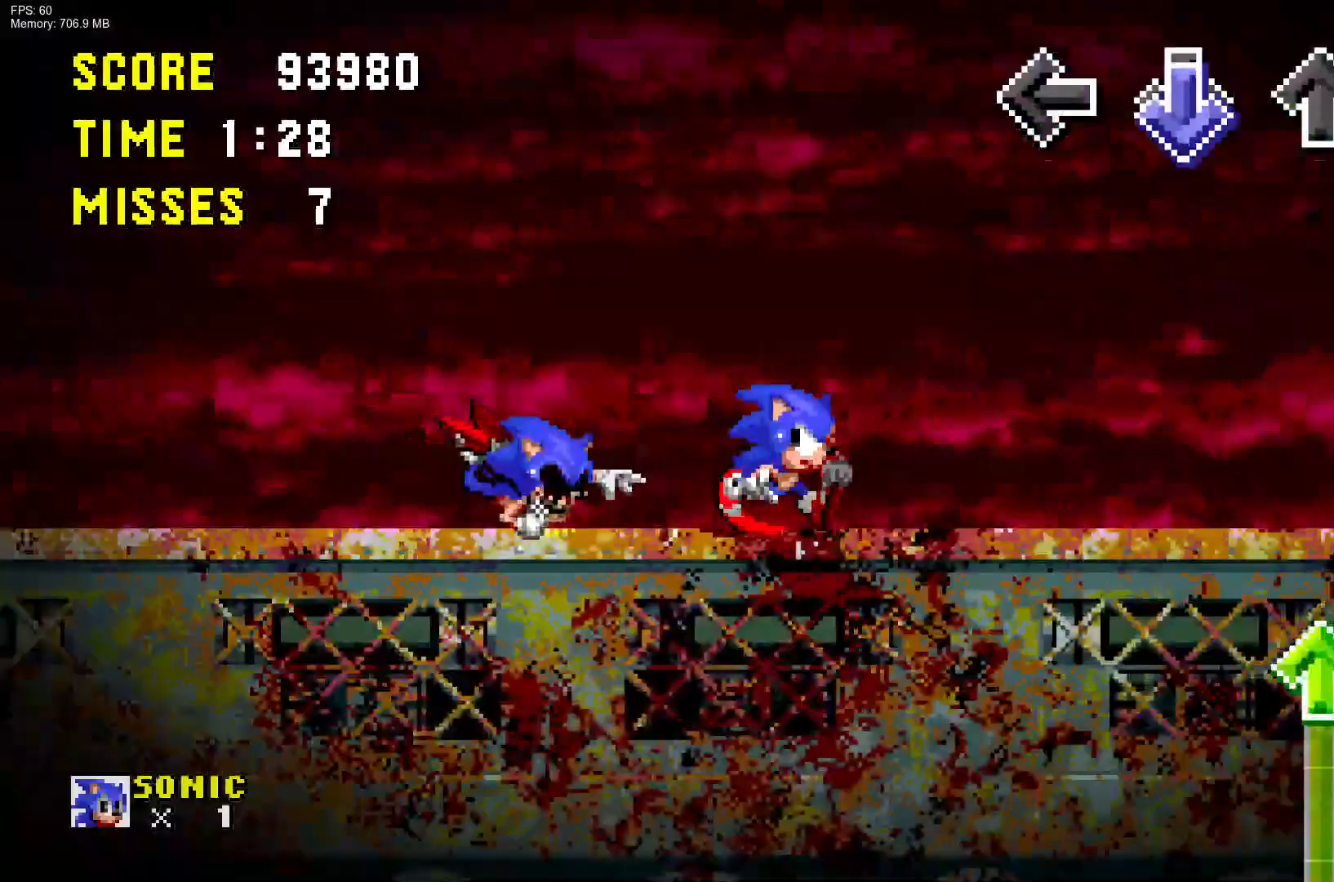
Gameplay with a controller (PlayStation layout); each line is a JSON object with the inputs held at the frame after it. "events" lists button and stick changes between this image and that frame as [ms after this image, input, new state], when the widget could be followed in between. Not read: HOME L3 R3 SELECT TOUCHPAD left_stick.
{"buttons": ["DPAD_UP"], "right_stick": "center", "events": [[17, "CROSS", "down"], [83, "R1", "down"], [183, "CROSS", "up"], [350, "DPAD_UP", "down"], [450, "R1", "up"]]}
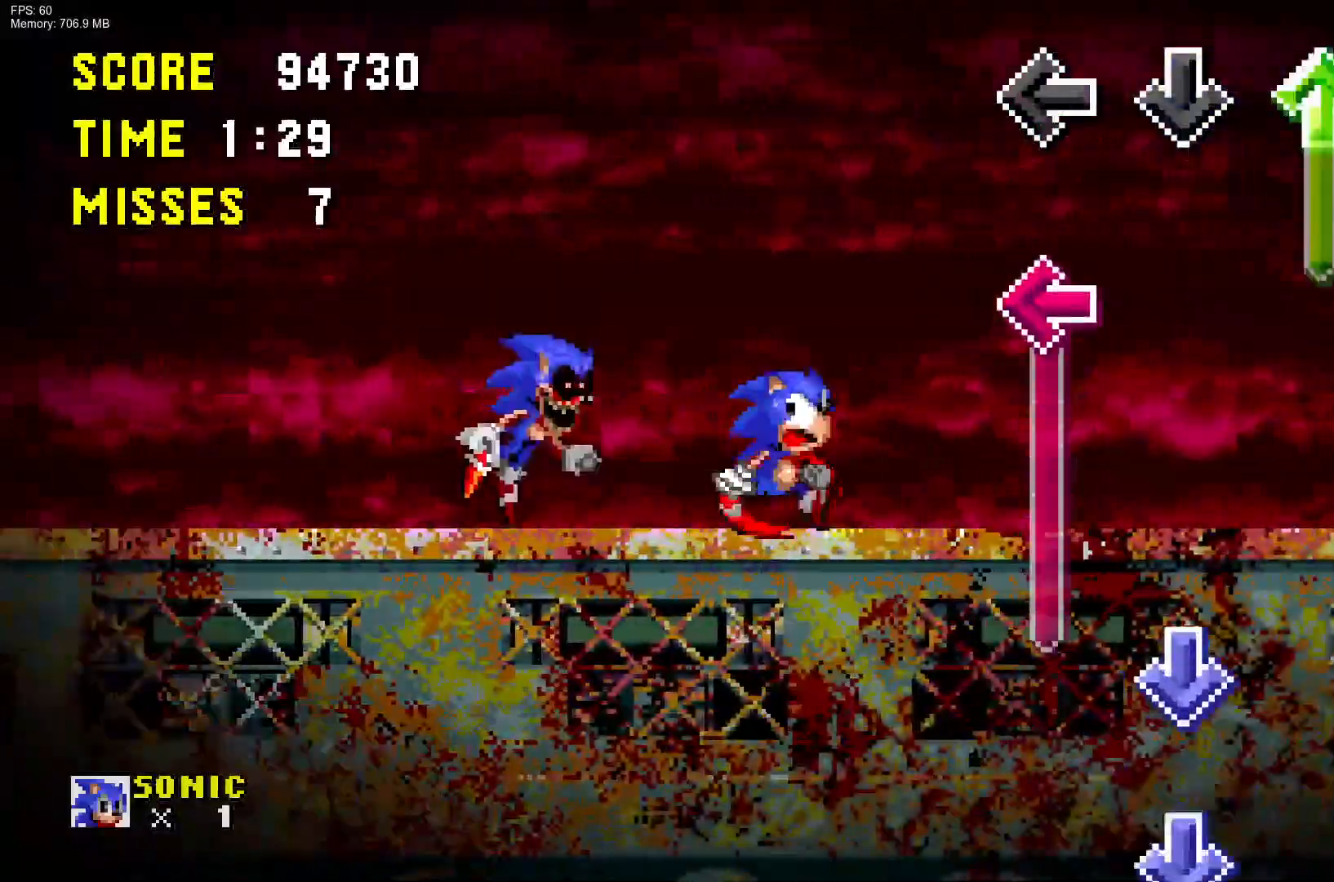
{"buttons": ["CROSS"], "right_stick": "center", "events": [[83, "DPAD_UP", "up"], [100, "L1", "down"], [367, "CROSS", "down"], [400, "L1", "up"]]}
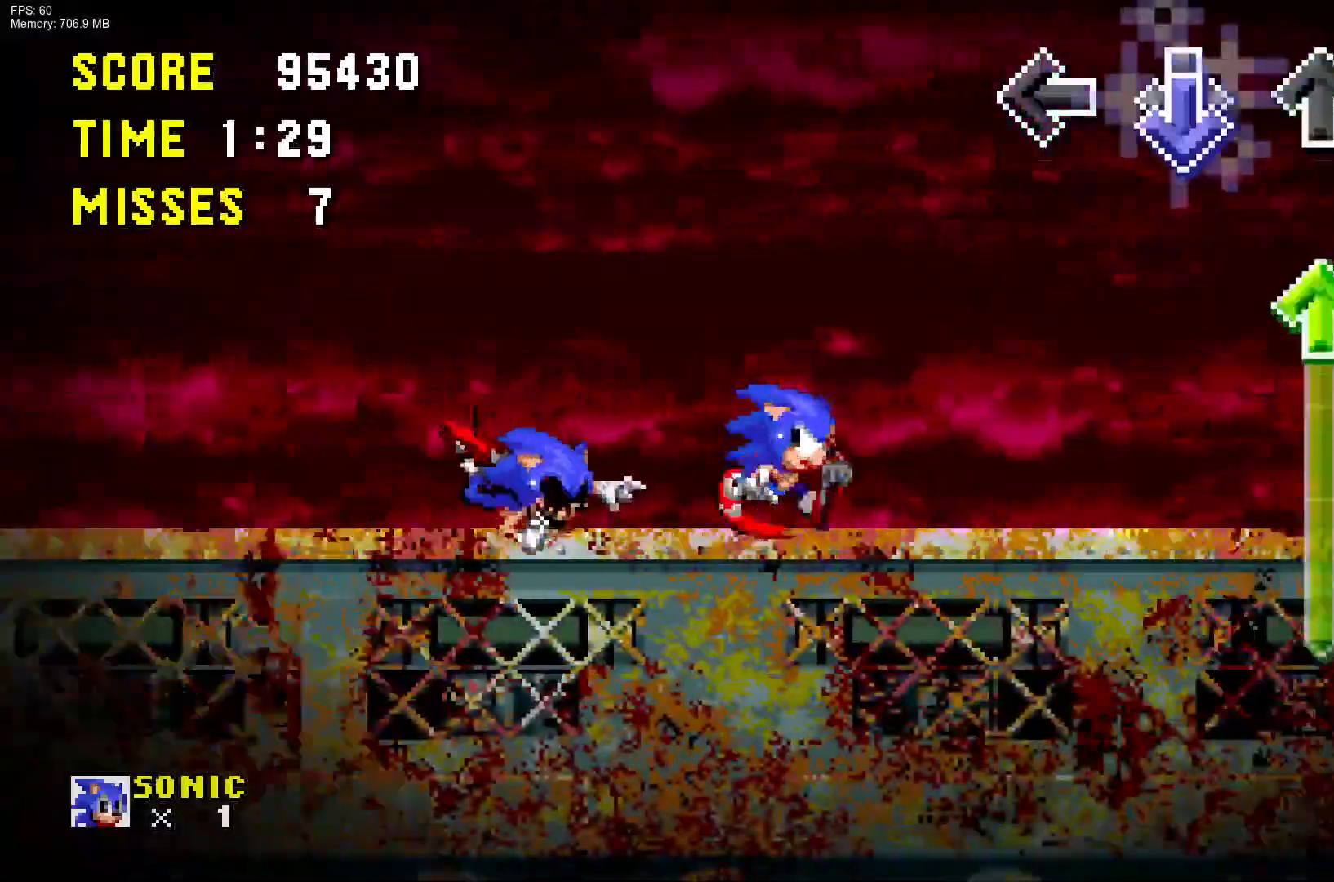
{"buttons": ["R1"], "right_stick": "center", "events": [[100, "DPAD_UP", "down"], [333, "R1", "down"], [367, "DPAD_UP", "up"], [417, "CROSS", "up"]]}
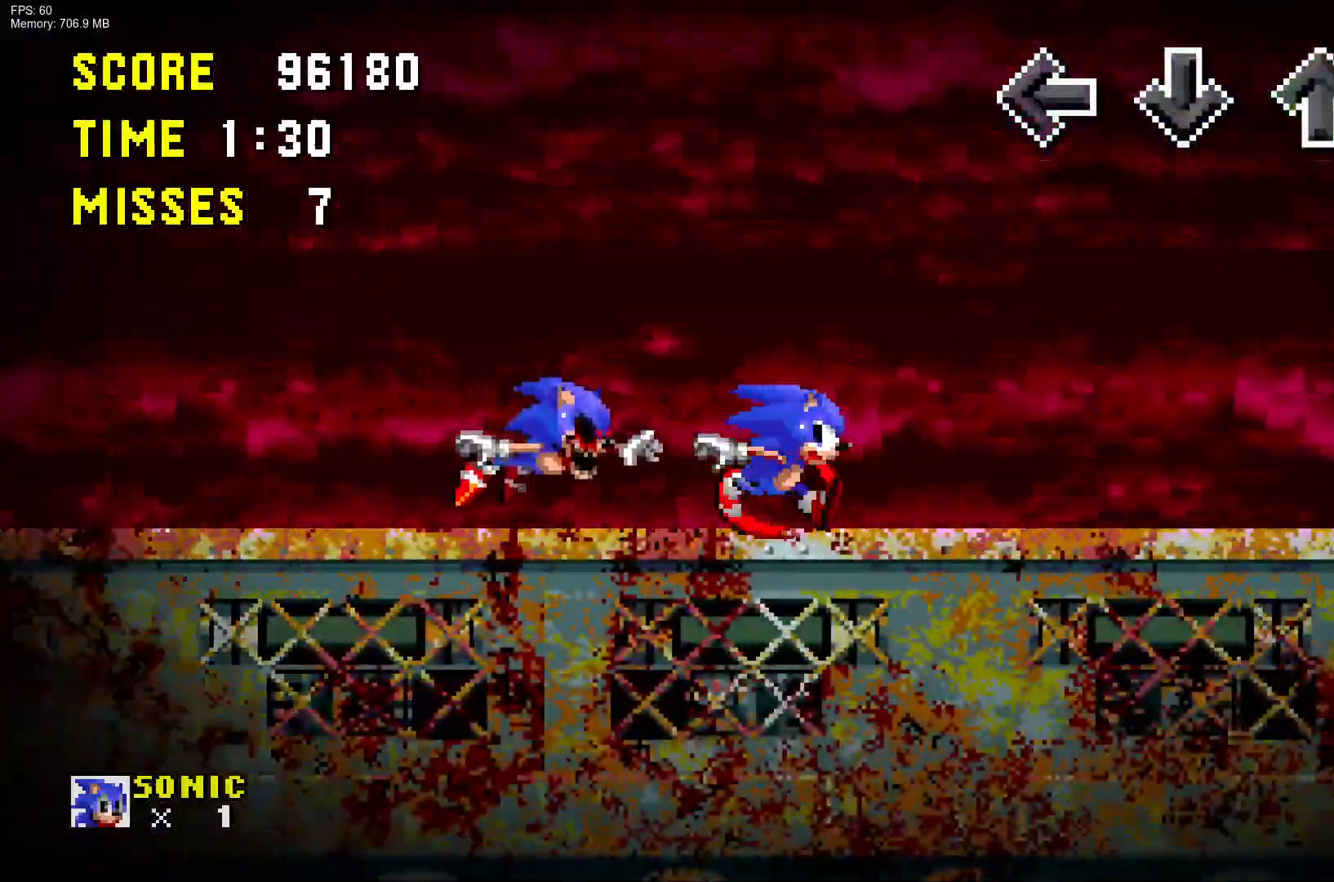
{"buttons": ["R1"], "right_stick": "center", "events": []}
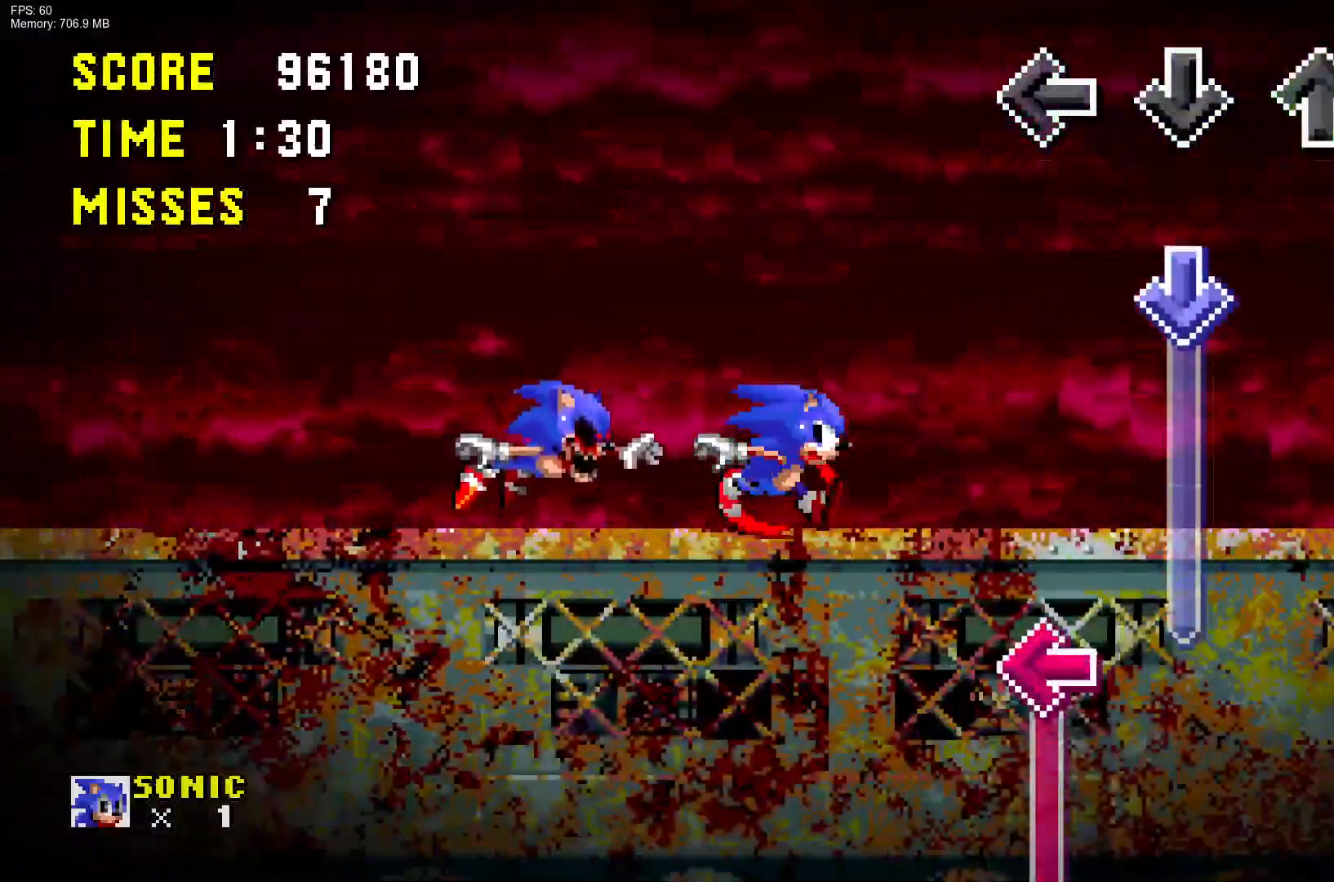
{"buttons": ["L1"], "right_stick": "center", "events": [[33, "CROSS", "down"], [200, "R1", "up"], [417, "L1", "down"], [500, "CROSS", "up"]]}
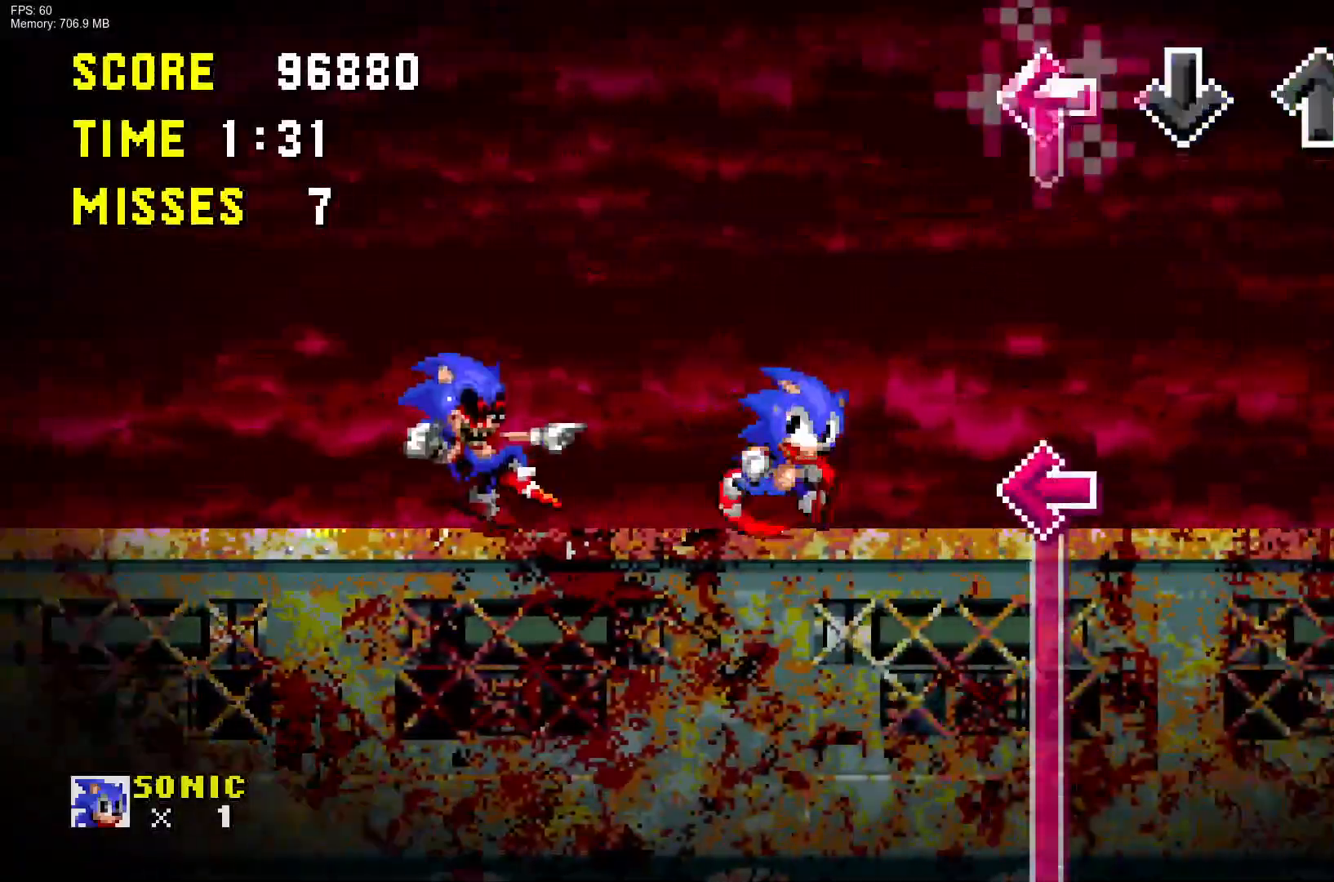
{"buttons": ["L1"], "right_stick": "center", "events": [[250, "L1", "up"], [333, "L1", "down"]]}
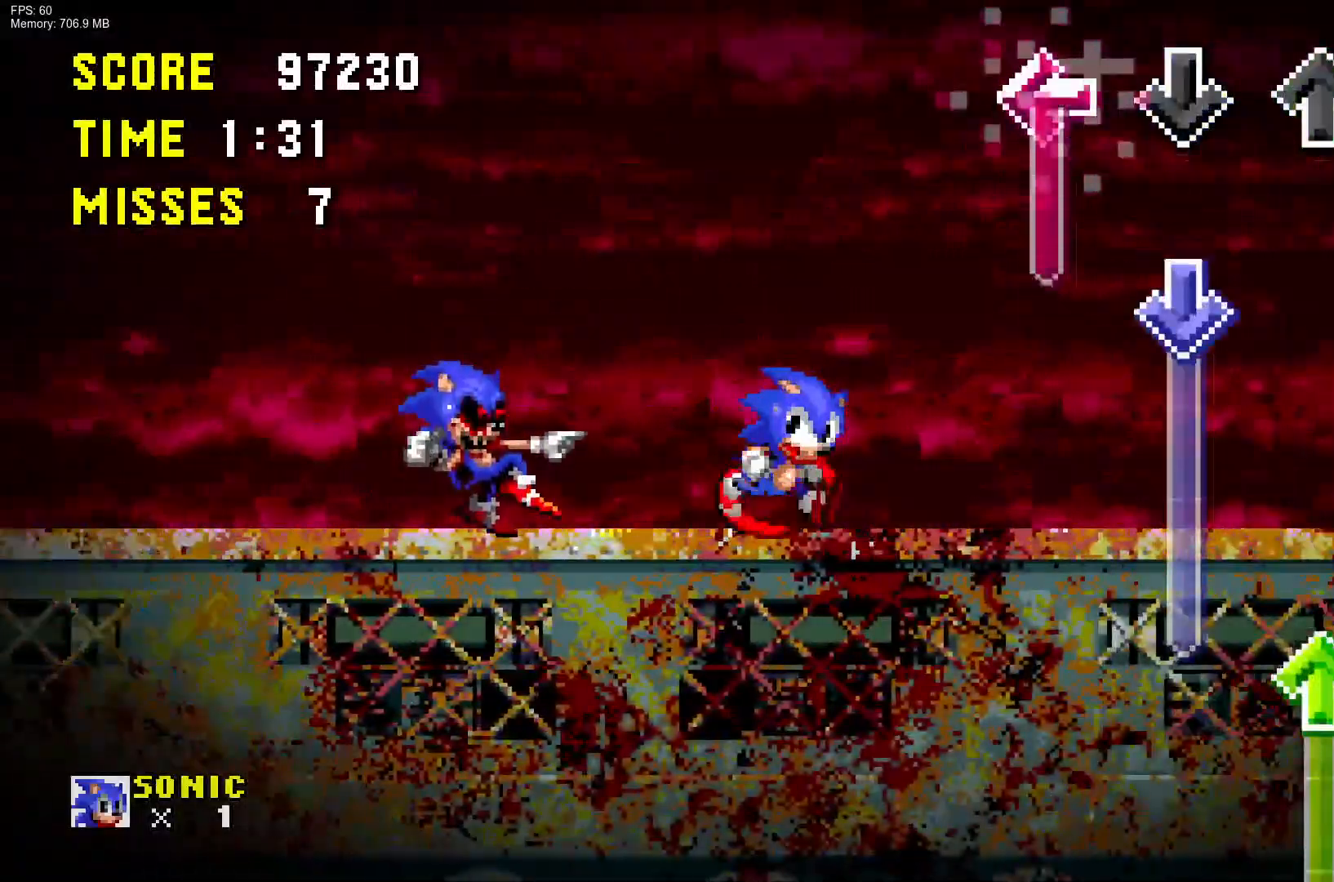
{"buttons": ["CROSS", "DPAD_UP"], "right_stick": "center", "events": [[117, "CROSS", "down"], [150, "L1", "up"], [367, "DPAD_UP", "down"]]}
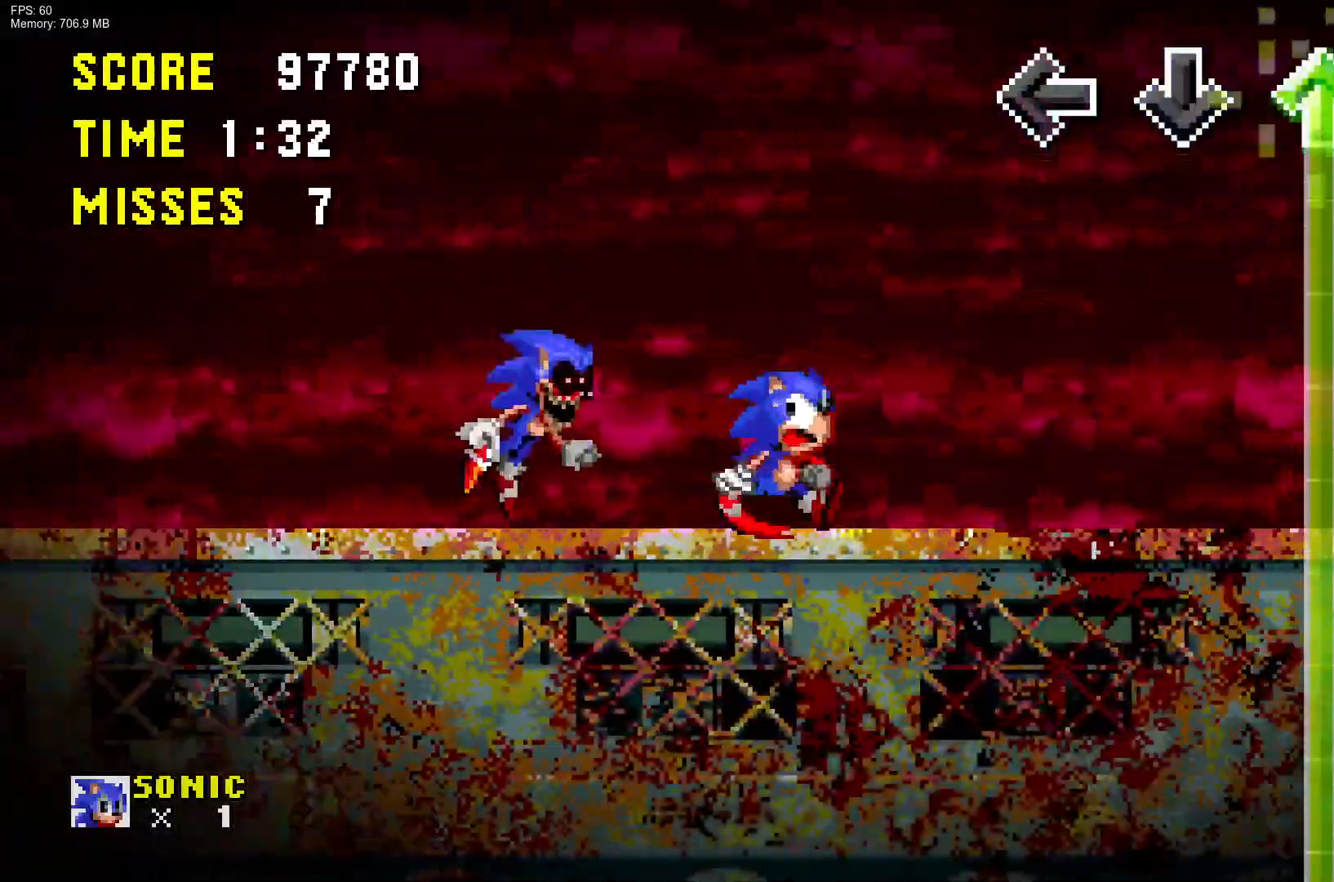
{"buttons": ["DPAD_UP"], "right_stick": "center"}
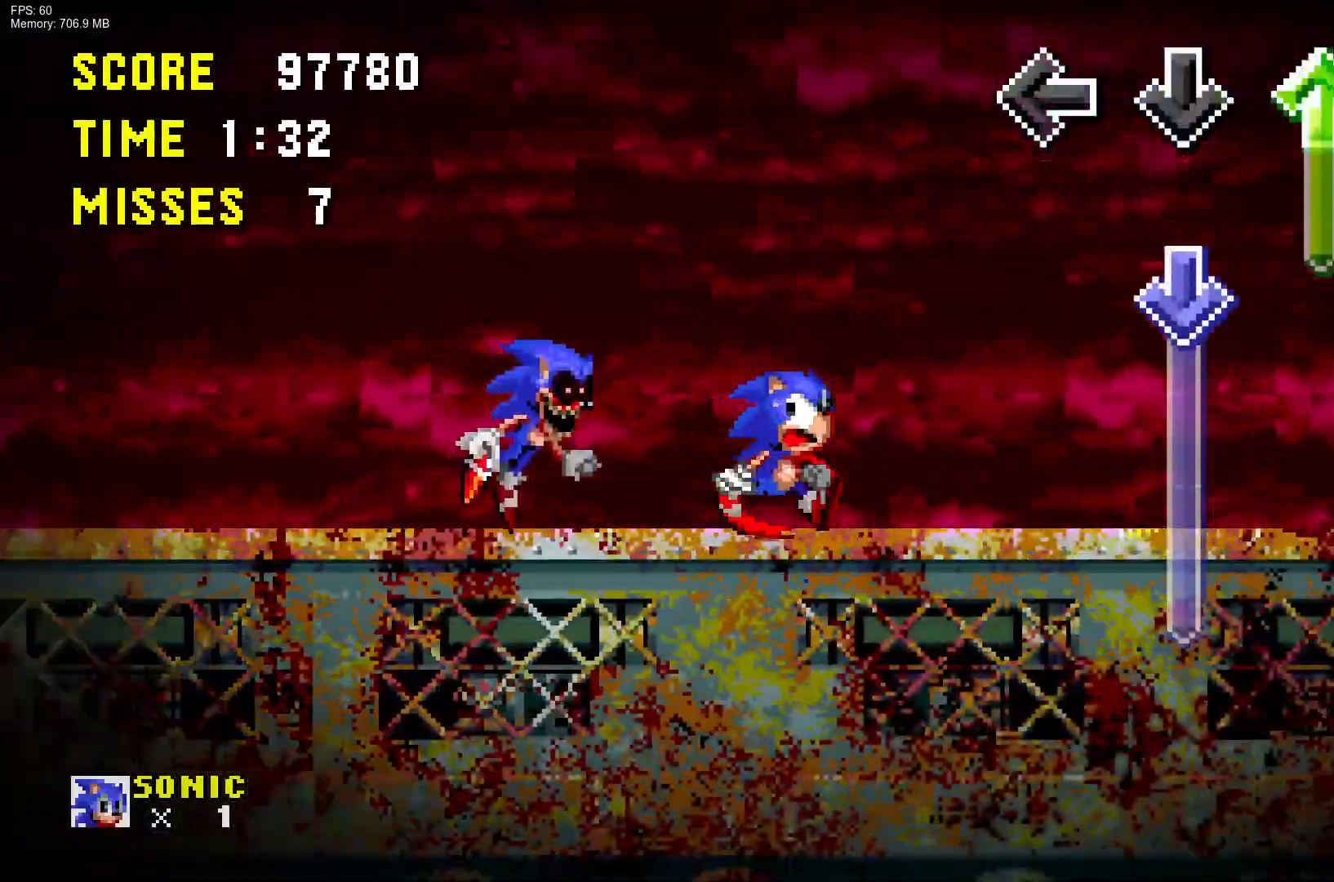
{"buttons": ["R1"], "right_stick": "center", "events": [[133, "CROSS", "down"], [167, "DPAD_UP", "up"], [367, "R1", "down"], [417, "CROSS", "up"]]}
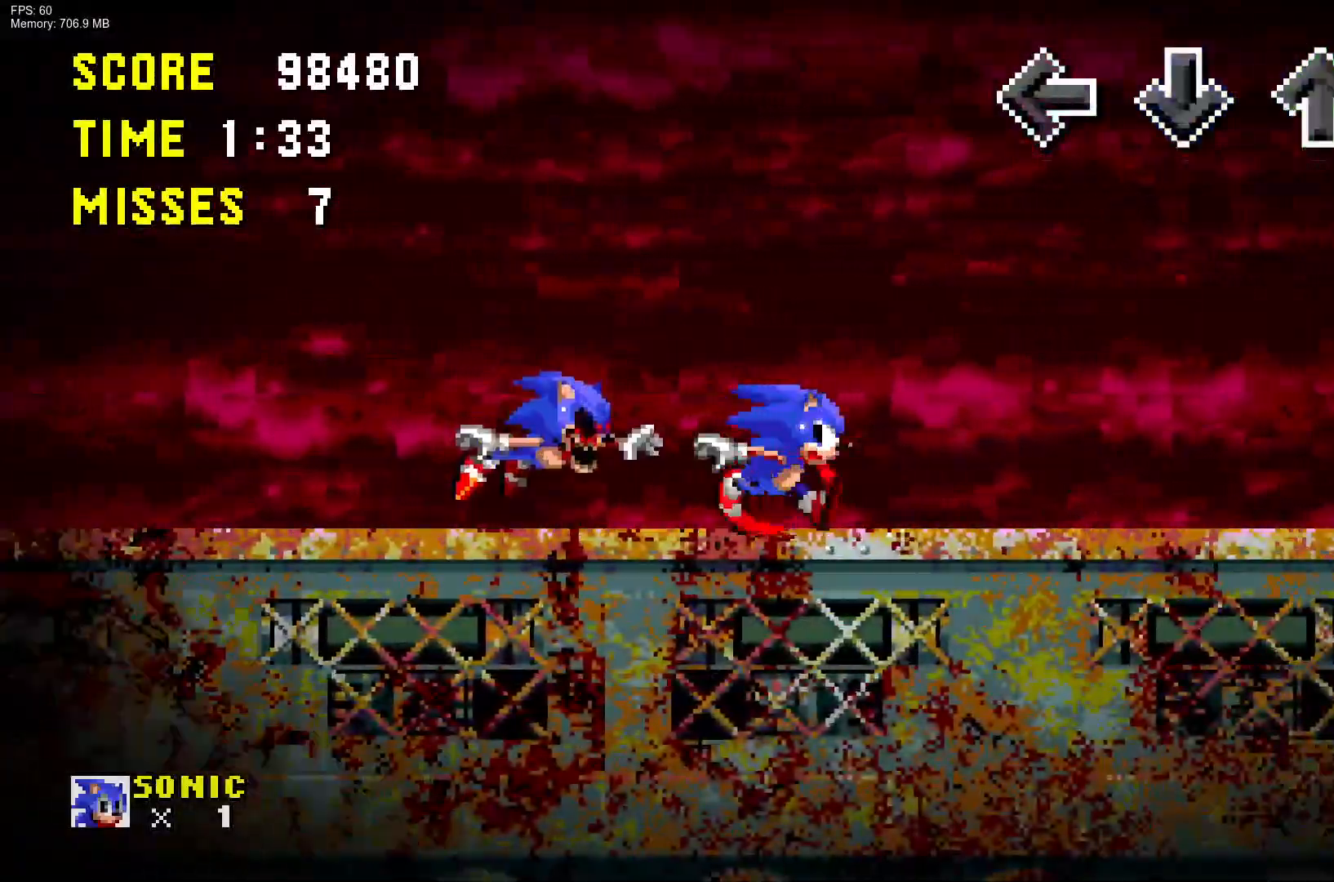
{"buttons": ["R1"], "right_stick": "center", "events": []}
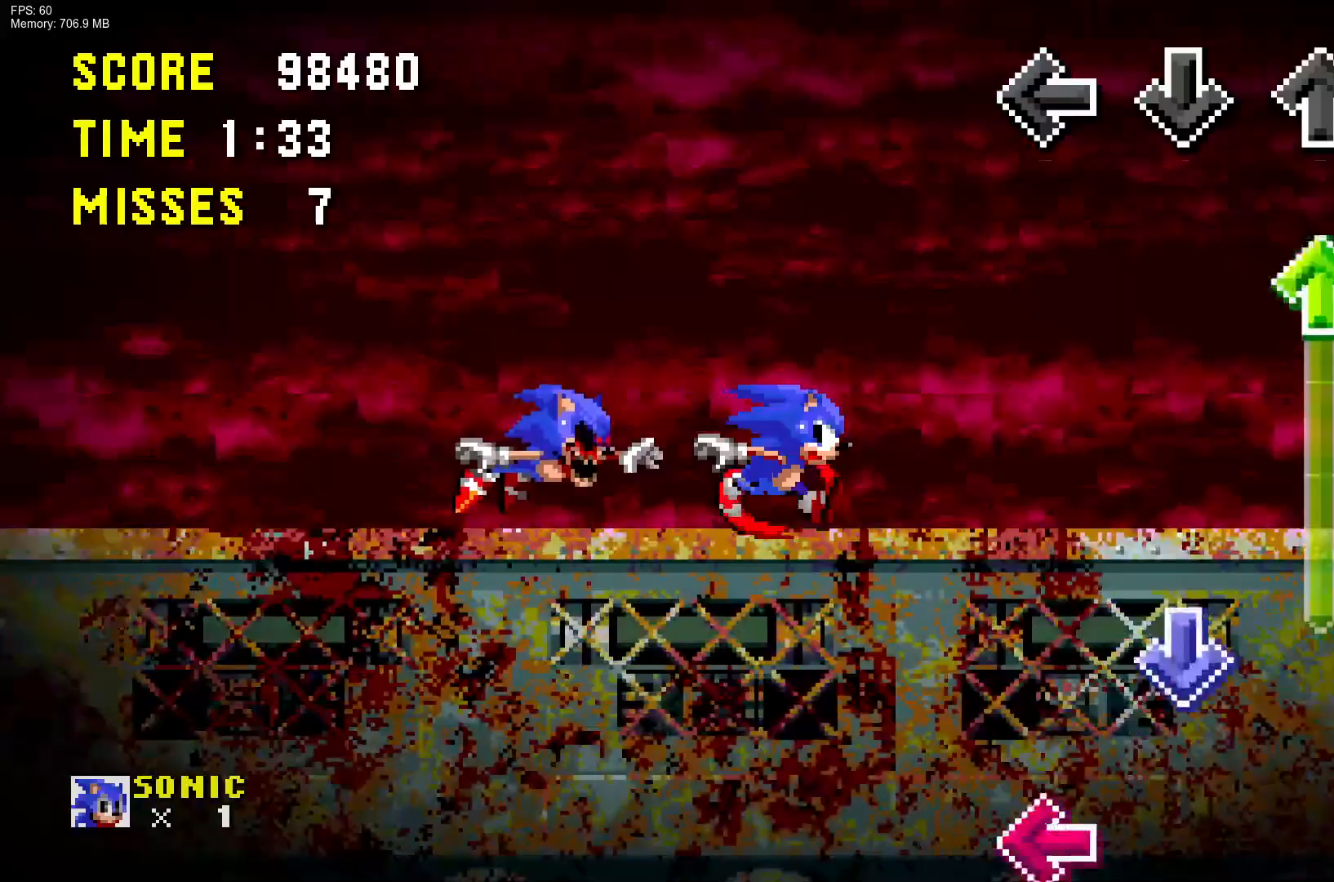
{"buttons": ["CROSS", "L1"], "right_stick": "center", "events": [[133, "DPAD_UP", "down"], [167, "START", "down"], [183, "START", "up"], [233, "R1", "up"], [233, "TRIANGLE", "down"], [400, "CROSS", "down"], [433, "DPAD_UP", "up"], [500, "L1", "down"], [500, "TRIANGLE", "up"]]}